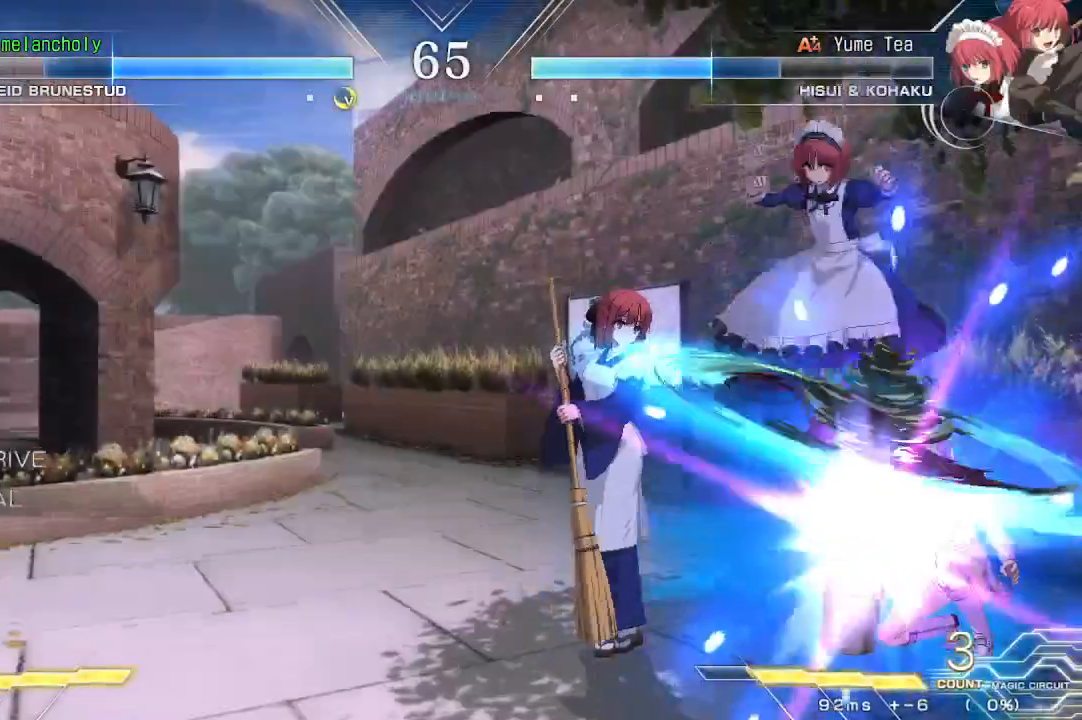
Gameplay with a controller (arcade stick); each line is a JSON object with the inputs held at the frame after it (dt_ms = milliseconds from this image to that frame). "events" lists button and stick changes between this image and that frame as [ms after this image, input, new state], when the widget could be followed in between. Not read: L3 R3 other_buttons.
{"dt_ms": 500, "buttons": [], "events": [[67, "R1", "down"], [67, "TRIANGLE", "down"], [117, "DPAD_DOWN", "up"], [117, "DPAD_RIGHT", "up"], [150, "R1", "up"], [150, "TRIANGLE", "up"], [167, "CROSS", "up"]]}
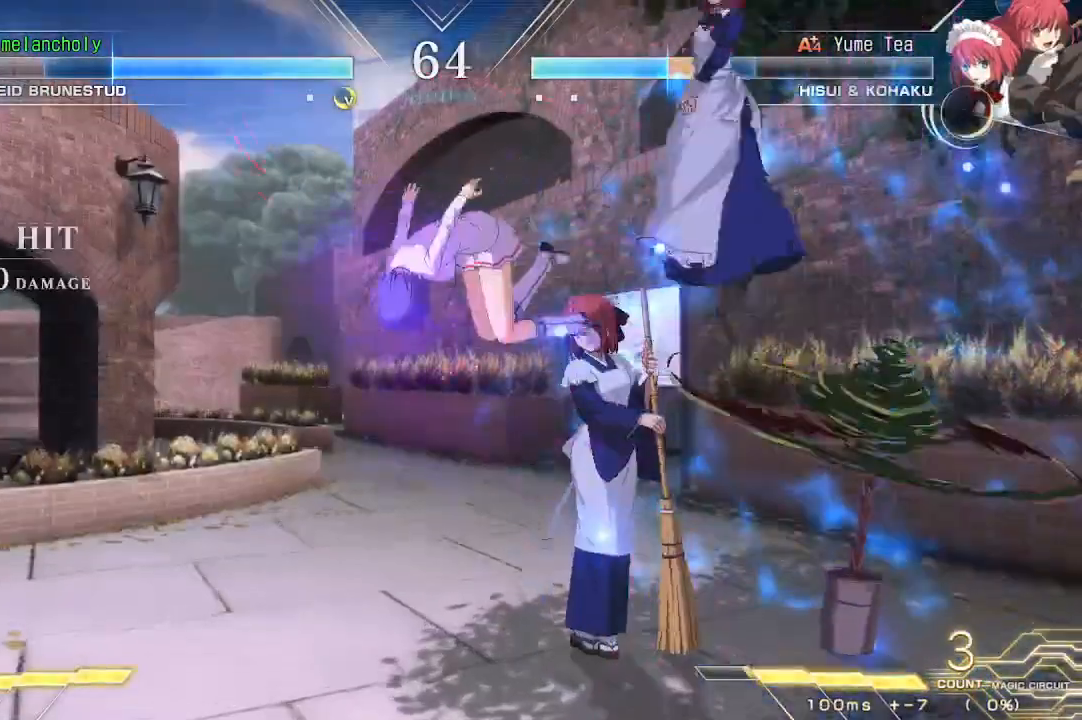
{"dt_ms": 500, "buttons": ["TRIANGLE", "DPAD_DOWN"], "events": [[433, "TRIANGLE", "down"], [483, "DPAD_DOWN", "down"]]}
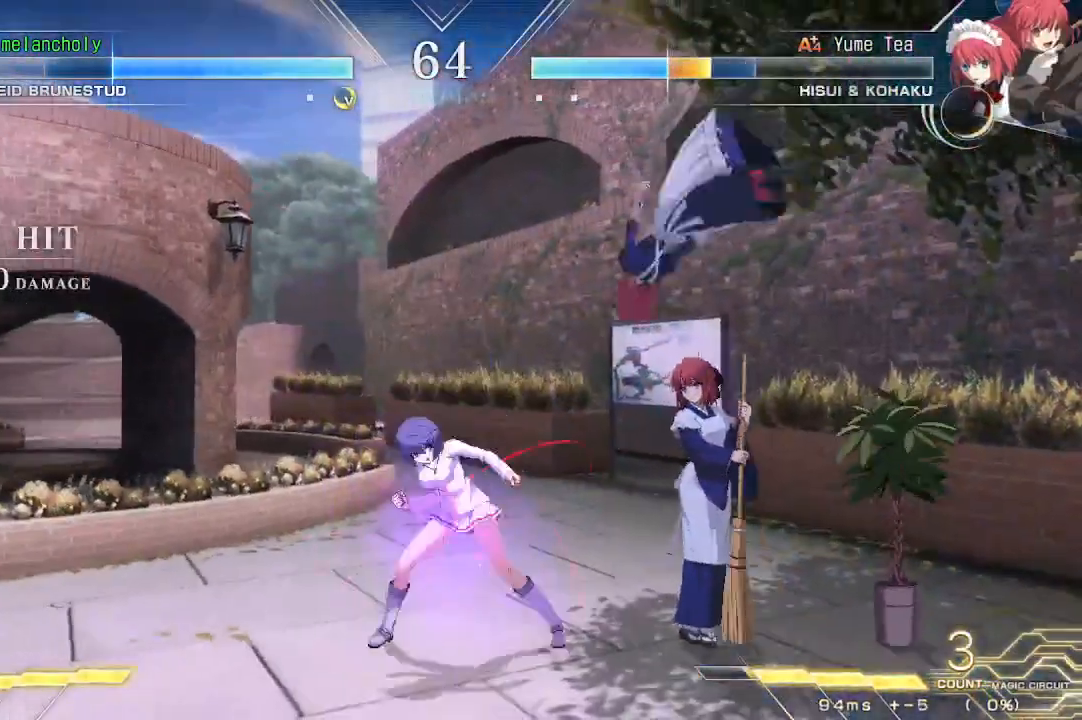
{"dt_ms": 500, "buttons": ["SQUARE", "DPAD_LEFT"], "events": [[33, "TRIANGLE", "up"], [50, "DPAD_LEFT", "down"], [83, "DPAD_DOWN", "up"], [133, "SQUARE", "down"]]}
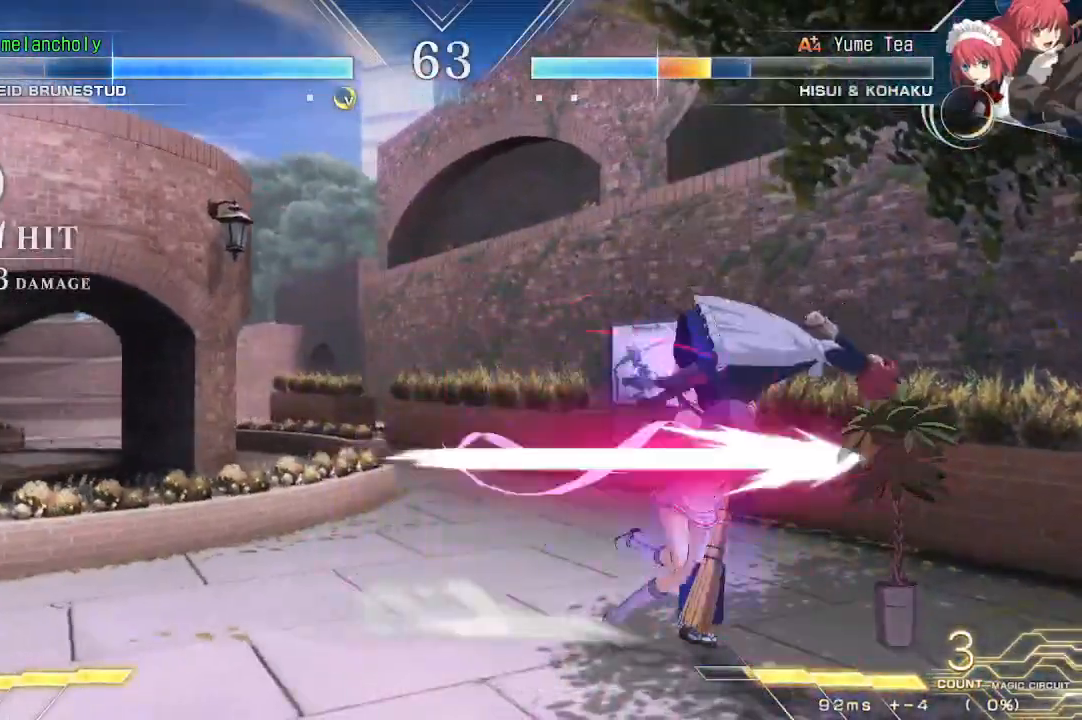
{"dt_ms": 500, "buttons": ["TRIANGLE", "DPAD_DOWN"], "events": [[67, "DPAD_LEFT", "up"], [183, "SQUARE", "up"], [283, "DPAD_DOWN", "down"], [467, "TRIANGLE", "down"]]}
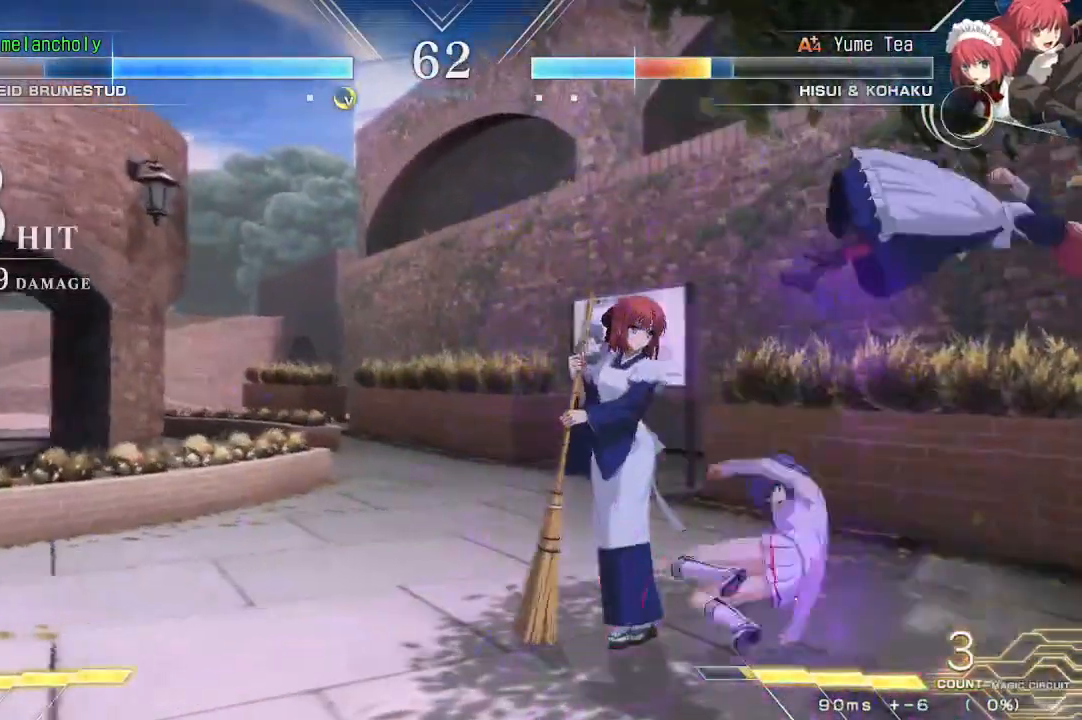
{"dt_ms": 500, "buttons": ["SQUARE", "DPAD_RIGHT"], "events": [[100, "R1", "down"], [133, "TRIANGLE", "up"], [267, "R1", "up"], [317, "DPAD_RIGHT", "down"], [400, "DPAD_DOWN", "up"], [433, "SQUARE", "down"]]}
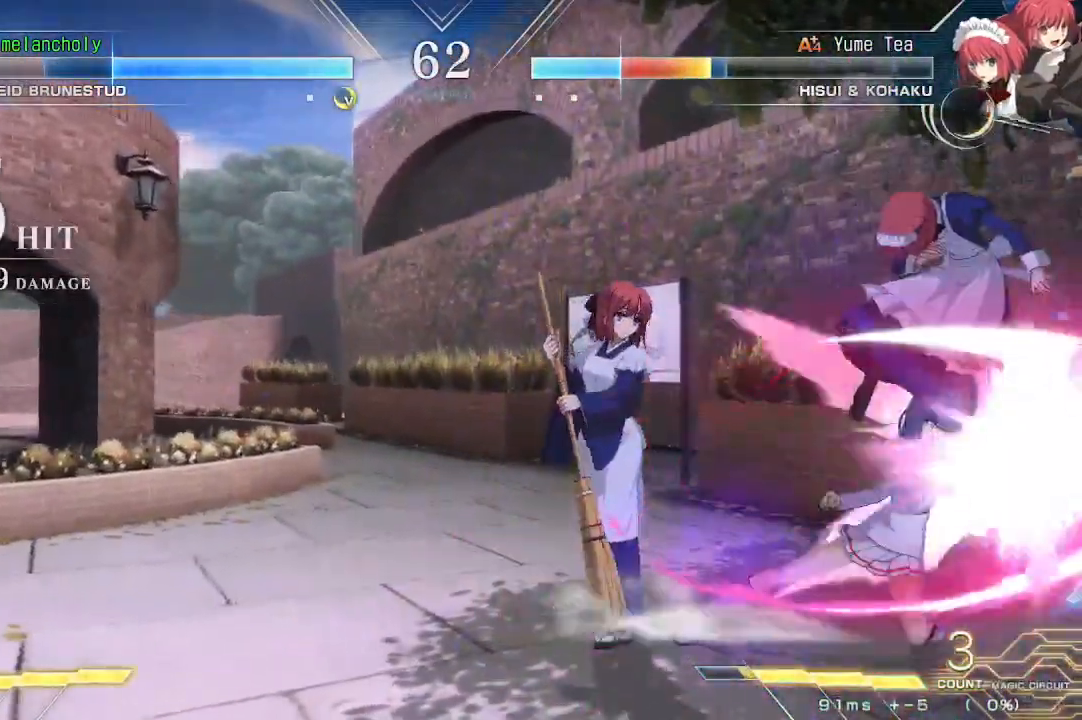
{"dt_ms": 500, "buttons": ["SQUARE"], "events": [[50, "DPAD_RIGHT", "up"]]}
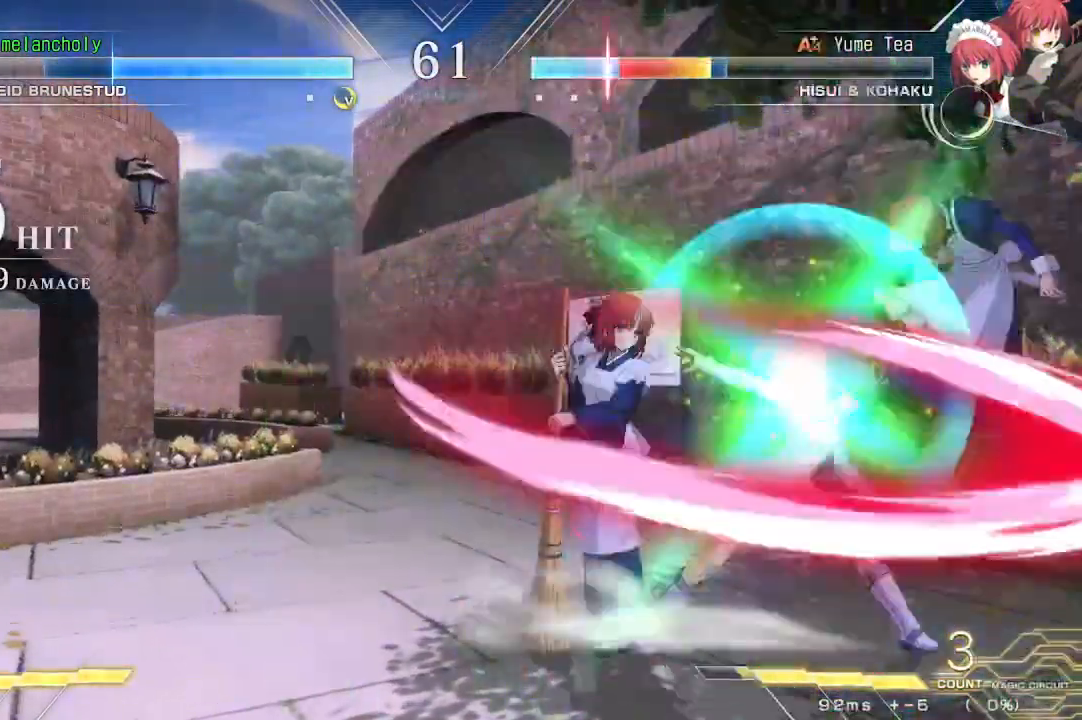
{"dt_ms": 500, "buttons": [], "events": [[133, "SQUARE", "up"], [350, "SQUARE", "down"], [433, "SQUARE", "up"]]}
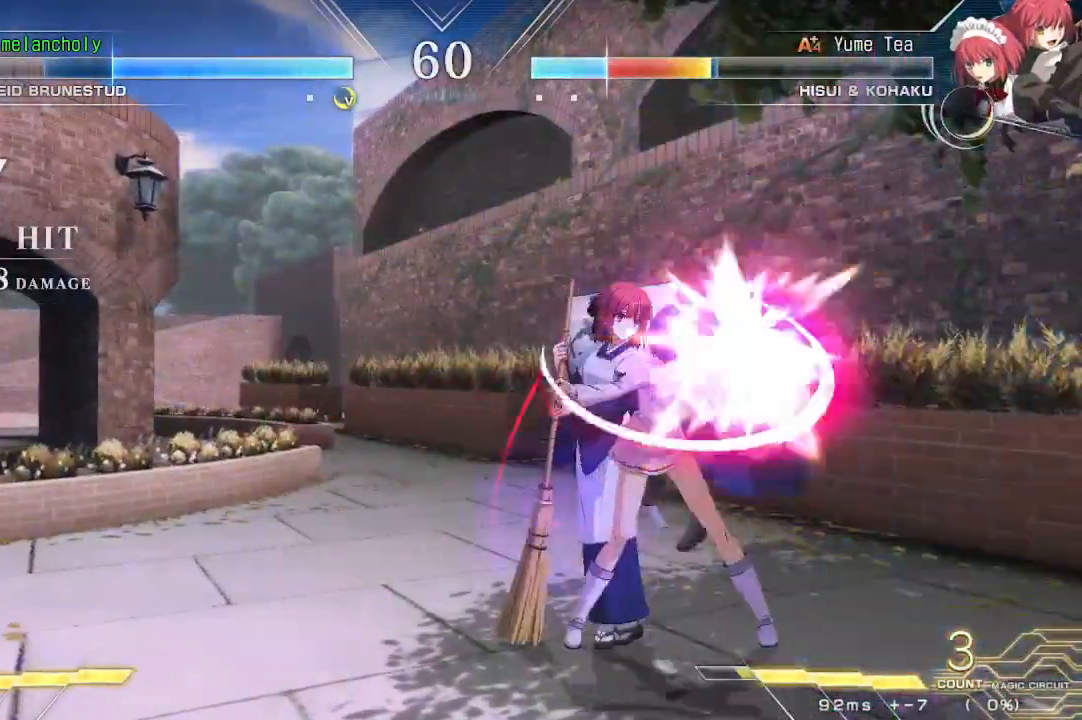
{"dt_ms": 500, "buttons": [], "events": [[17, "SQUARE", "down"], [17, "TRIANGLE", "down"], [117, "TRIANGLE", "up"], [133, "SQUARE", "up"], [267, "DPAD_DOWN", "down"], [317, "DPAD_RIGHT", "down"], [367, "DPAD_DOWN", "up"], [400, "TRIANGLE", "down"], [483, "DPAD_RIGHT", "up"], [500, "TRIANGLE", "up"]]}
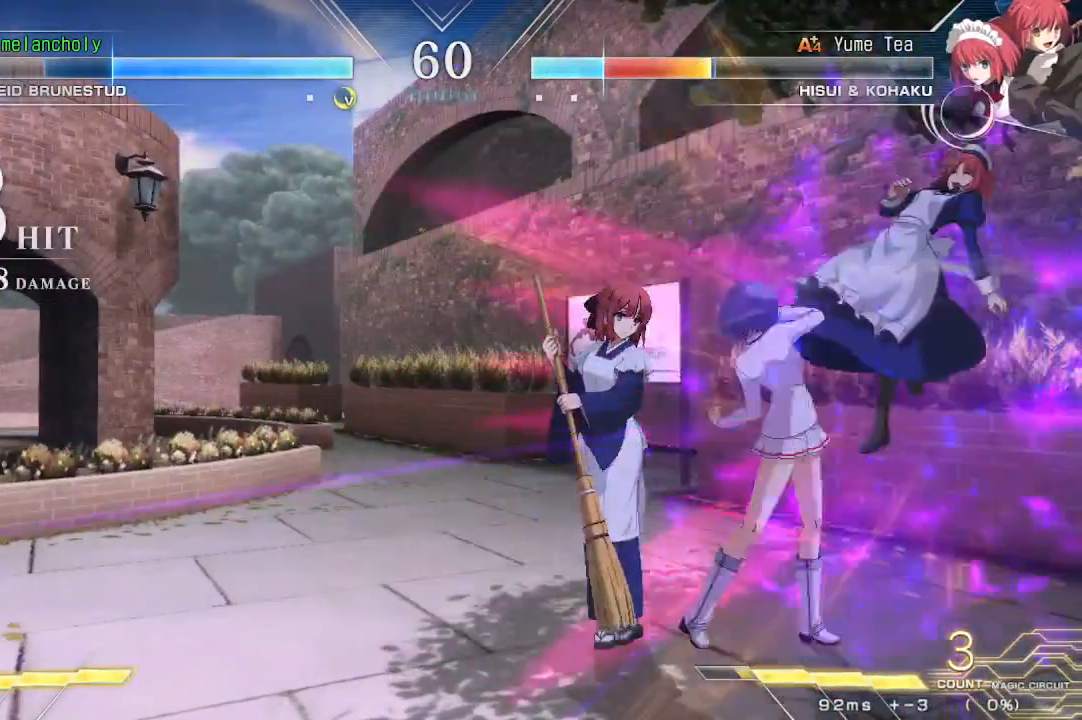
{"dt_ms": 500, "buttons": ["TRIANGLE"], "events": [[350, "TRIANGLE", "down"]]}
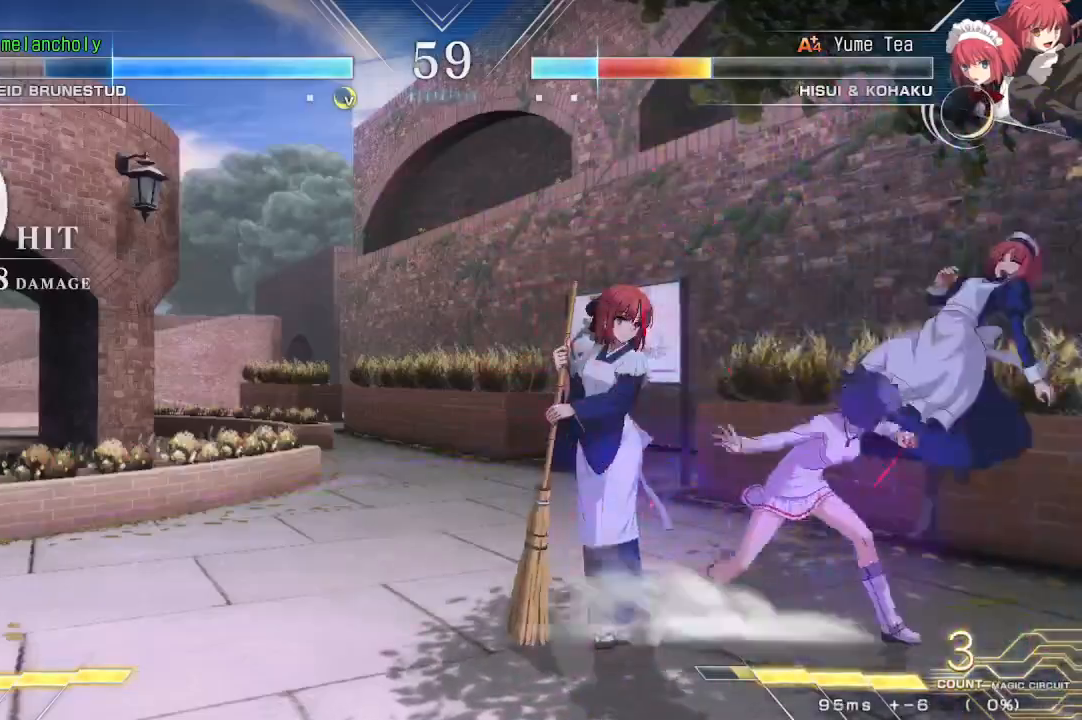
{"dt_ms": 500, "buttons": ["DPAD_DOWN"], "events": [[17, "TRIANGLE", "up"], [300, "TRIANGLE", "down"], [433, "DPAD_DOWN", "down"], [467, "TRIANGLE", "up"]]}
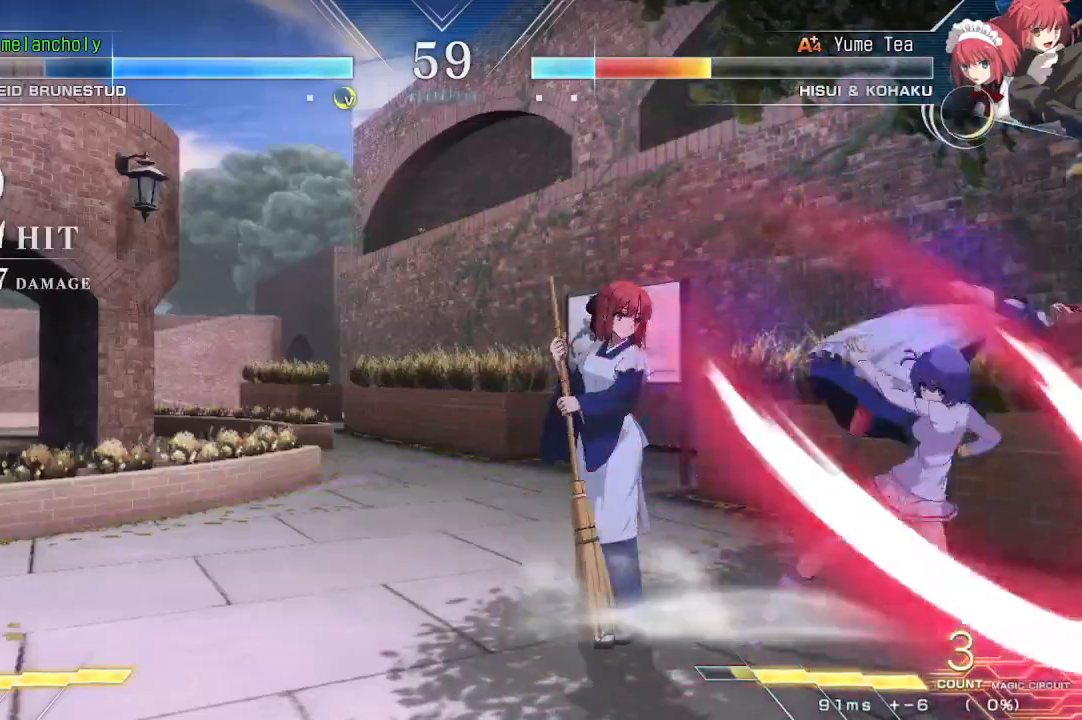
{"dt_ms": 500, "buttons": ["R1", "DPAD_RIGHT"], "events": [[50, "DPAD_RIGHT", "down"], [117, "DPAD_DOWN", "up"], [167, "R1", "down"]]}
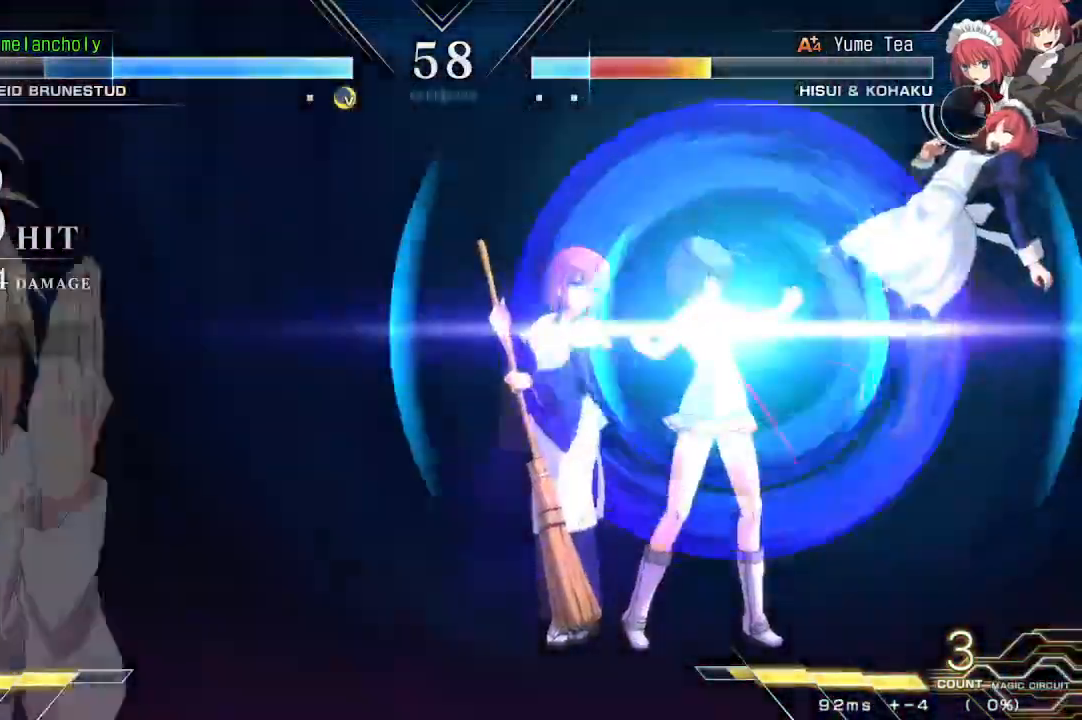
{"dt_ms": 500, "buttons": ["R1", "DPAD_RIGHT"], "events": []}
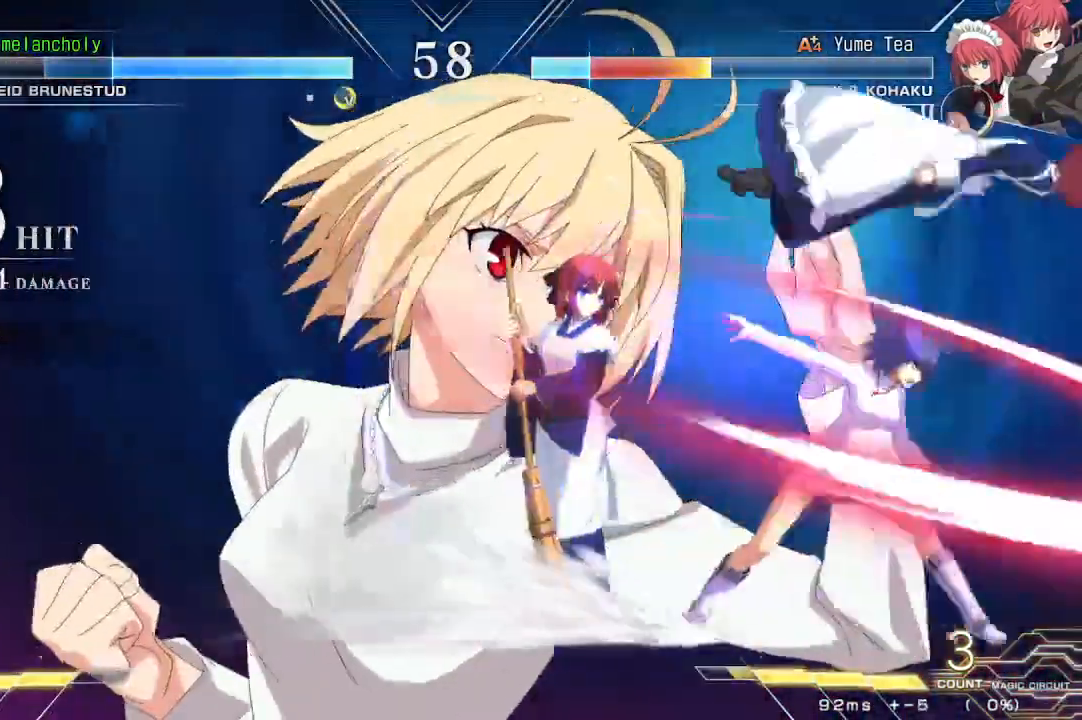
{"dt_ms": 500, "buttons": ["R1", "DPAD_RIGHT"], "events": []}
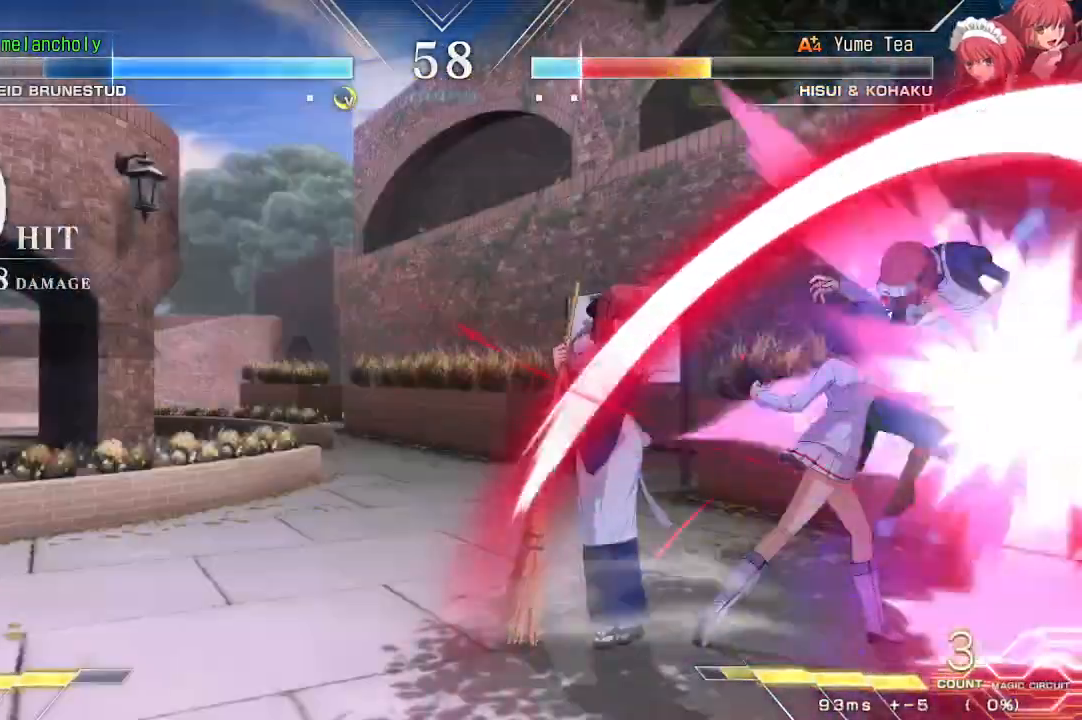
{"dt_ms": 500, "buttons": ["R1", "DPAD_RIGHT"], "events": []}
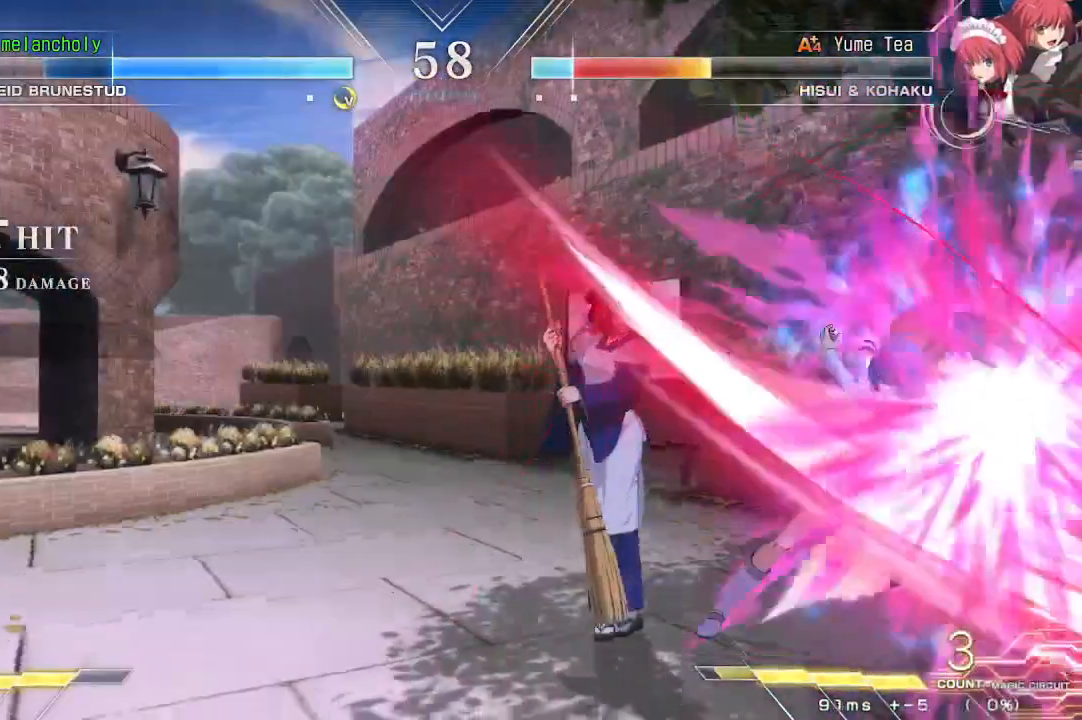
{"dt_ms": 500, "buttons": ["DPAD_RIGHT"], "events": [[33, "DPAD_UP", "down"], [117, "R1", "up"], [267, "DPAD_UP", "up"]]}
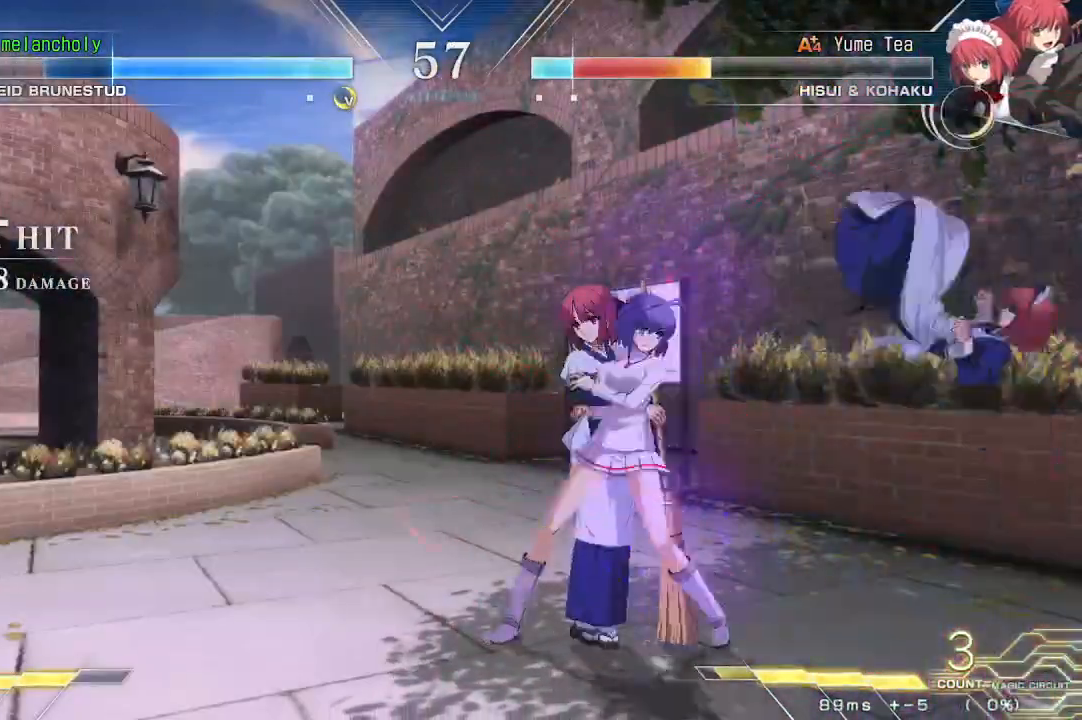
{"dt_ms": 500, "buttons": ["DPAD_LEFT"], "events": [[200, "DPAD_LEFT", "down"], [200, "DPAD_RIGHT", "up"]]}
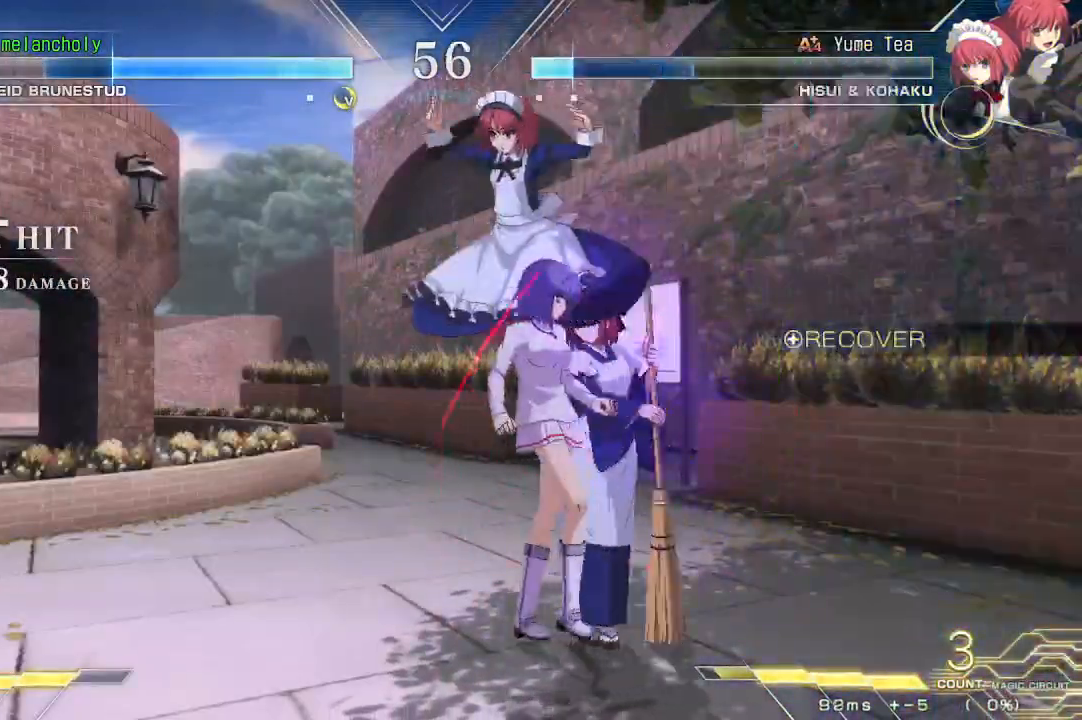
{"dt_ms": 500, "buttons": ["DPAD_LEFT"], "events": [[217, "DPAD_UP", "down"], [417, "DPAD_UP", "up"]]}
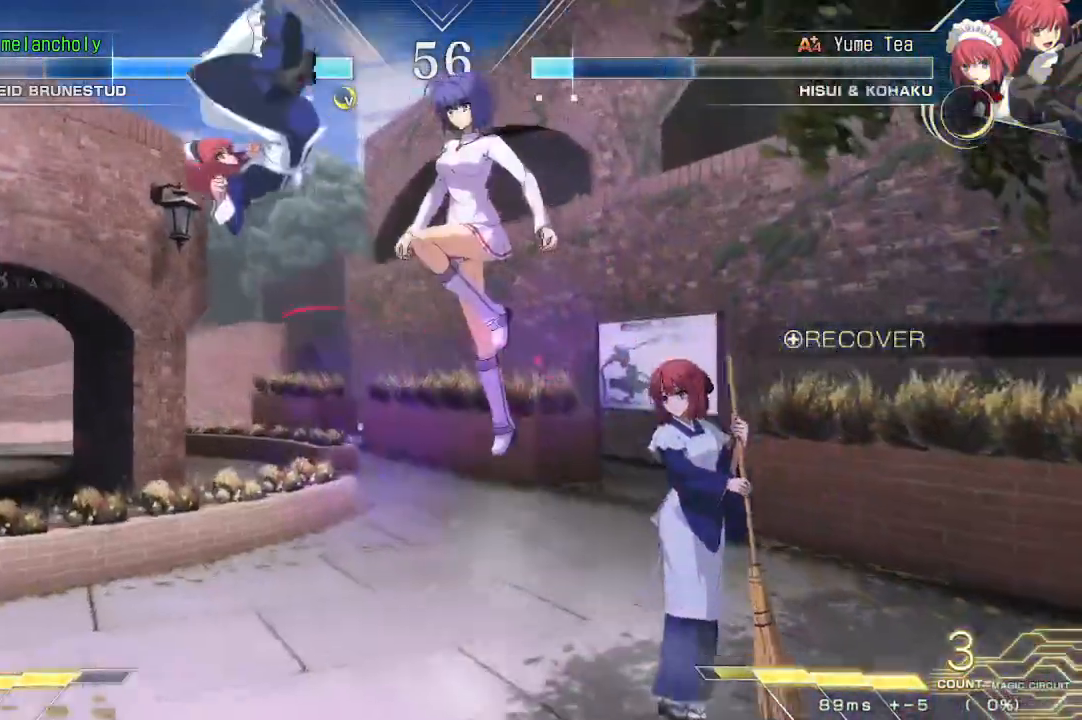
{"dt_ms": 500, "buttons": ["R1", "DPAD_LEFT"], "events": [[50, "DPAD_LEFT", "up"], [83, "TRIANGLE", "down"], [350, "TRIANGLE", "up"], [417, "DPAD_LEFT", "down"], [467, "R1", "down"]]}
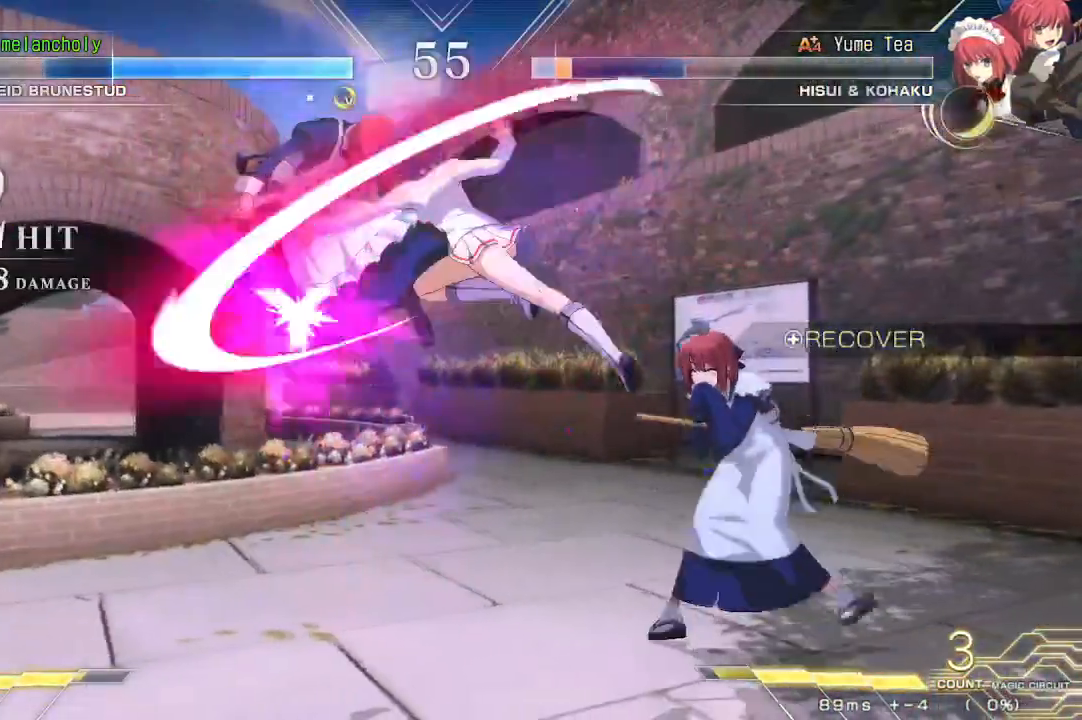
{"dt_ms": 500, "buttons": ["DPAD_UP", "DPAD_LEFT"], "events": [[117, "R1", "up"], [450, "DPAD_UP", "down"]]}
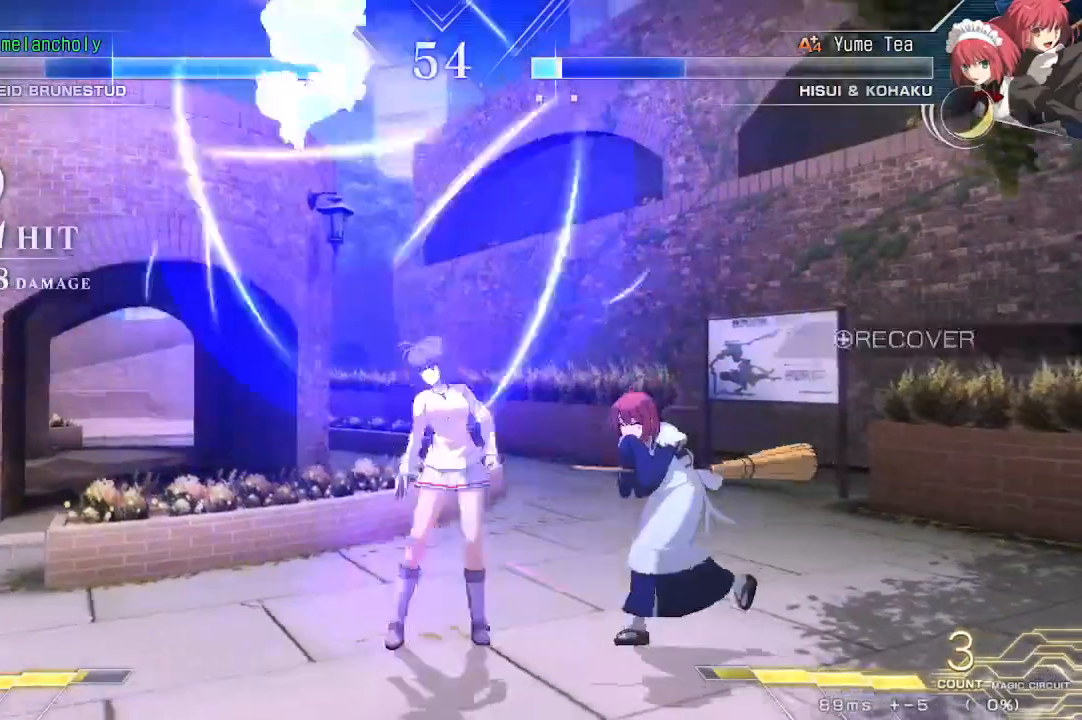
{"dt_ms": 500, "buttons": ["CROSS", "SQUARE", "DPAD_LEFT"], "events": [[150, "DPAD_UP", "up"], [433, "CROSS", "down"], [450, "SQUARE", "down"]]}
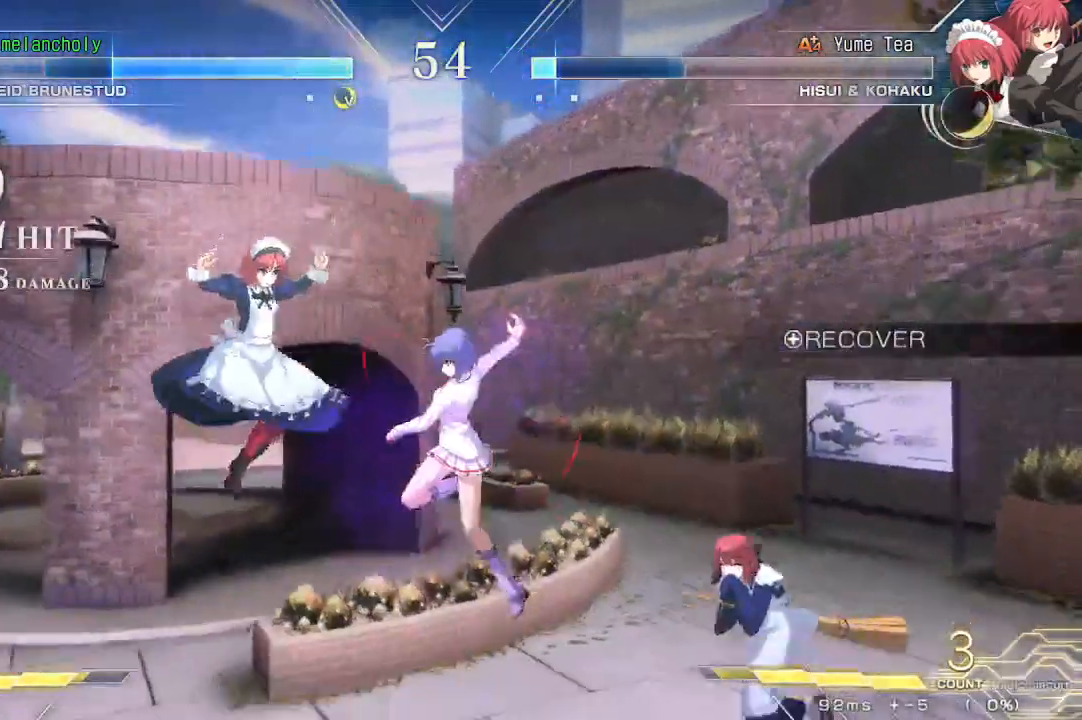
{"dt_ms": 1000, "buttons": ["CROSS", "DPAD_DOWN", "DPAD_RIGHT"], "events": [[83, "CROSS", "up"], [83, "SQUARE", "up"], [567, "DPAD_LEFT", "up"], [583, "DPAD_DOWN", "down"], [583, "DPAD_RIGHT", "down"], [633, "CROSS", "down"]]}
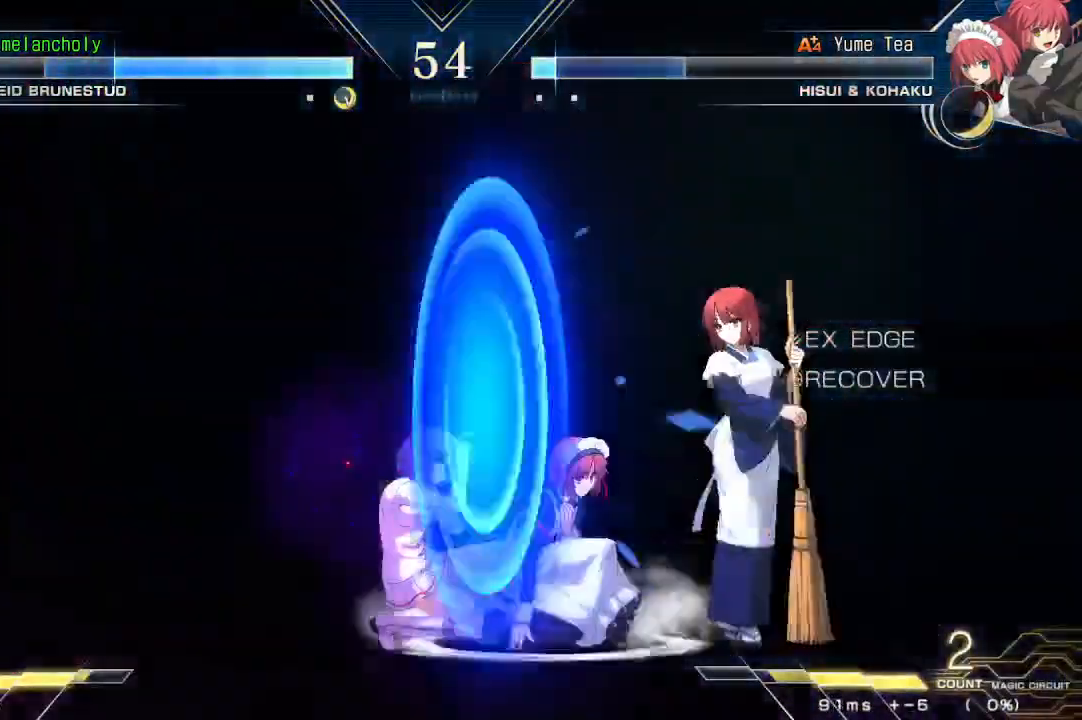
{"dt_ms": 500, "buttons": ["CROSS", "DPAD_DOWN", "DPAD_RIGHT"], "events": []}
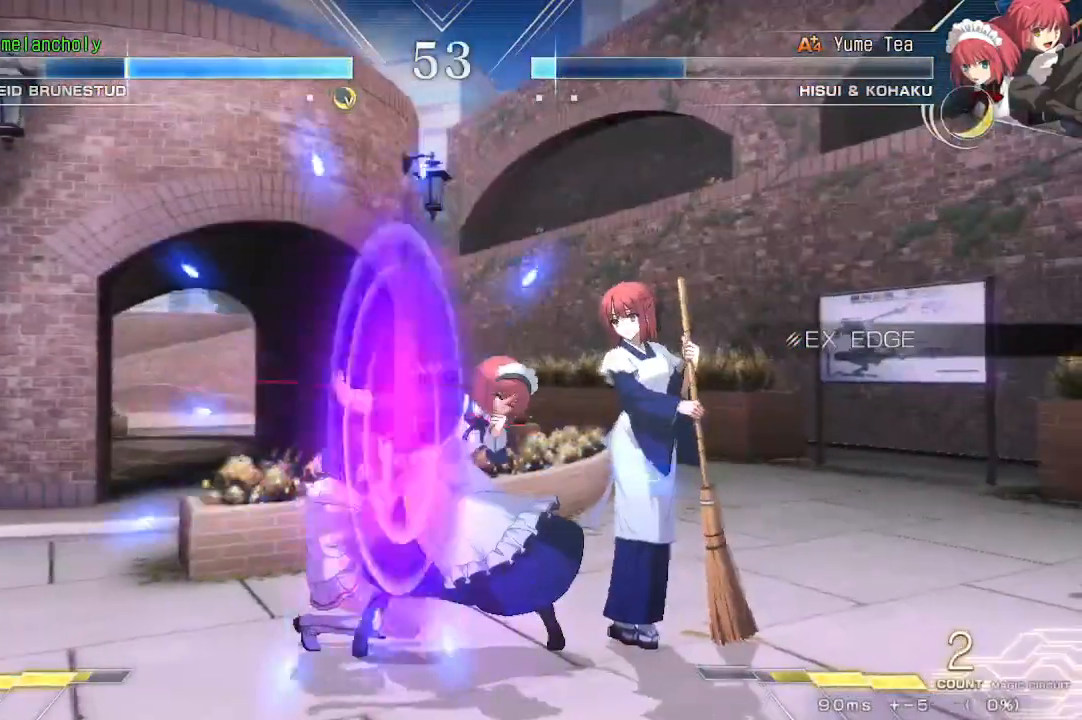
{"dt_ms": 500, "buttons": ["DPAD_DOWN", "DPAD_LEFT"], "events": [[300, "DPAD_RIGHT", "up"], [333, "CROSS", "up"], [350, "DPAD_LEFT", "down"]]}
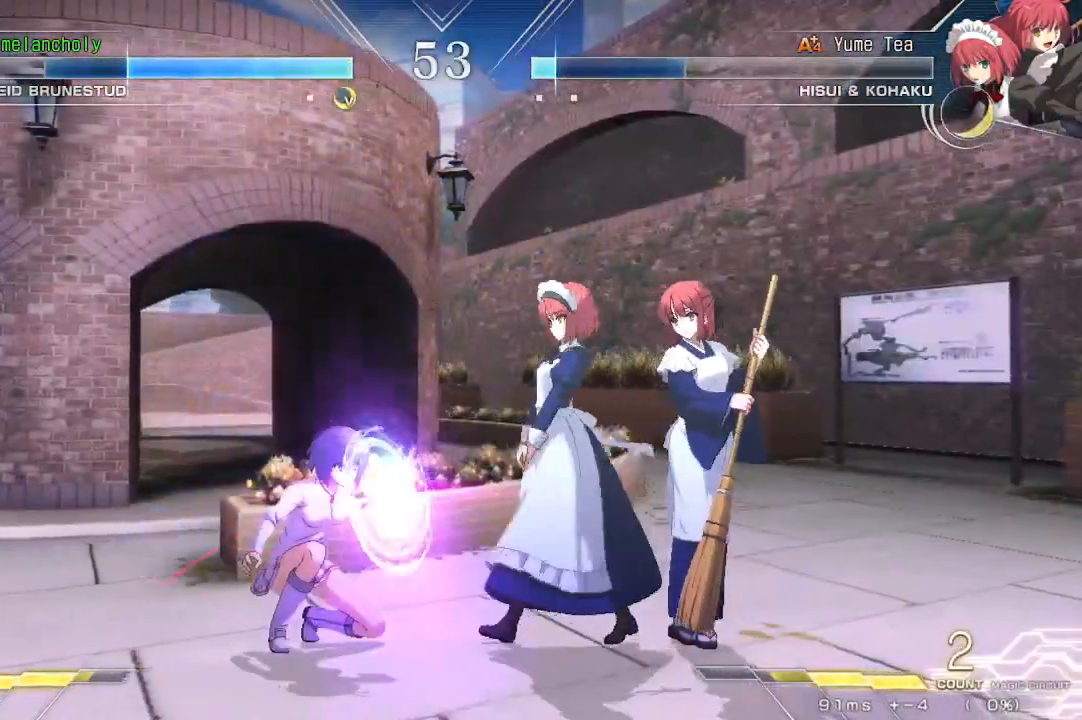
{"dt_ms": 500, "buttons": ["DPAD_DOWN", "DPAD_LEFT"], "events": []}
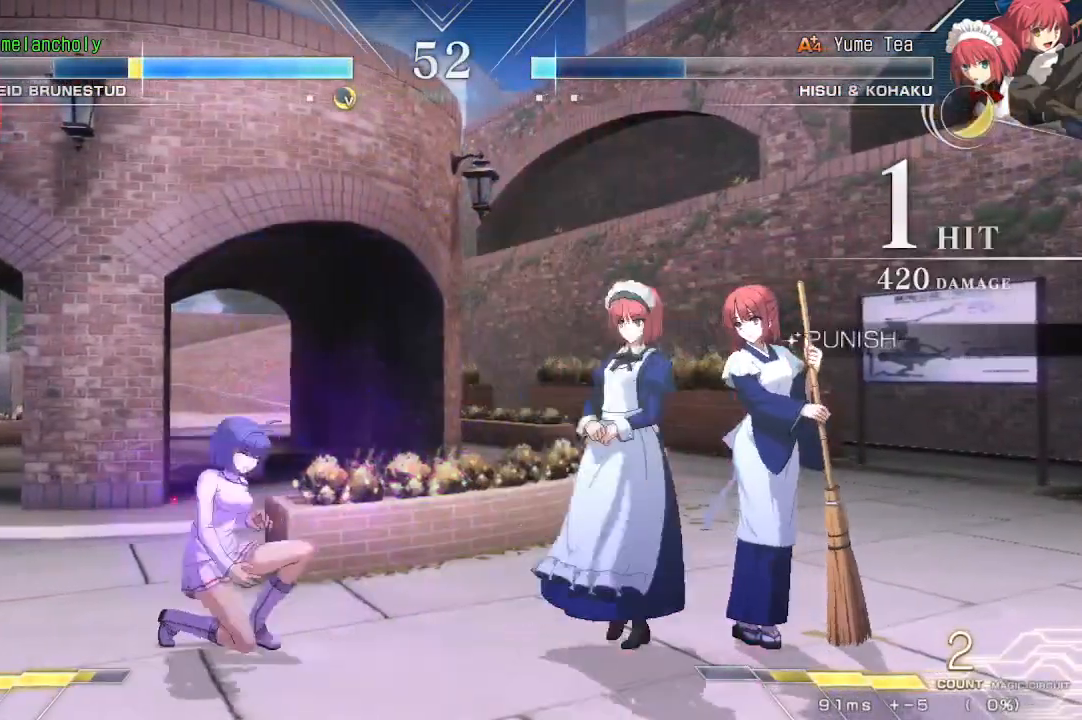
{"dt_ms": 500, "buttons": ["TRIANGLE", "DPAD_DOWN"], "events": [[67, "DPAD_DOWN", "up"], [67, "DPAD_UP", "down"], [250, "DPAD_UP", "up"], [367, "DPAD_DOWN", "down"], [367, "DPAD_LEFT", "up"], [400, "TRIANGLE", "down"]]}
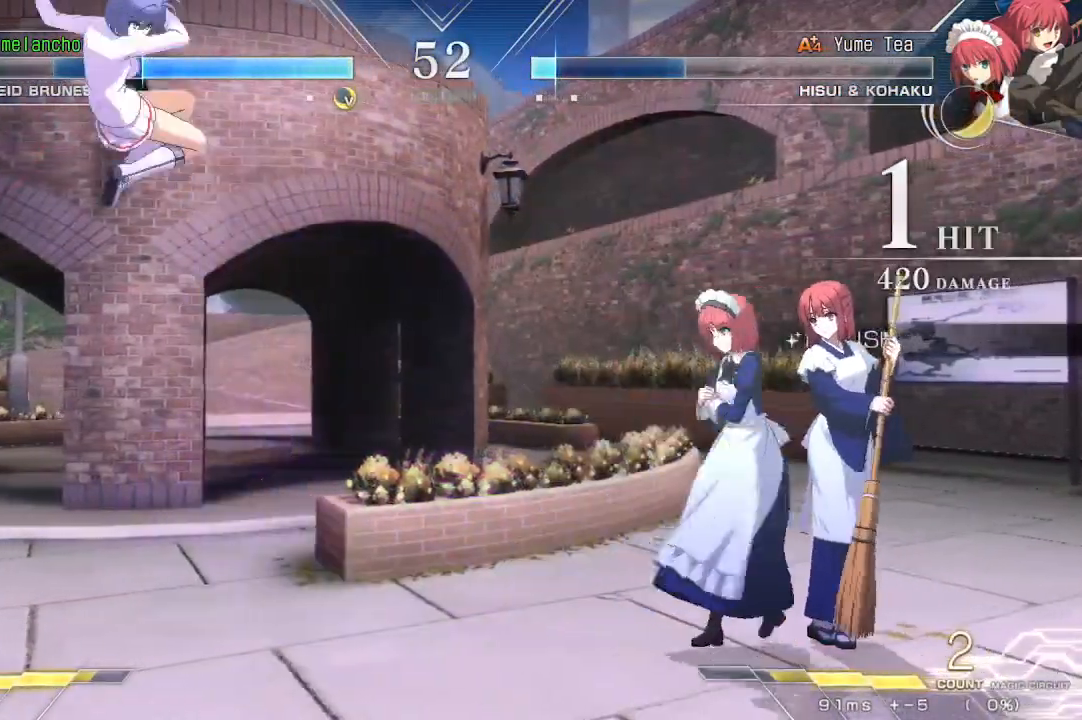
{"dt_ms": 500, "buttons": ["DPAD_DOWN", "DPAD_LEFT"], "events": [[450, "DPAD_LEFT", "down"], [483, "TRIANGLE", "up"]]}
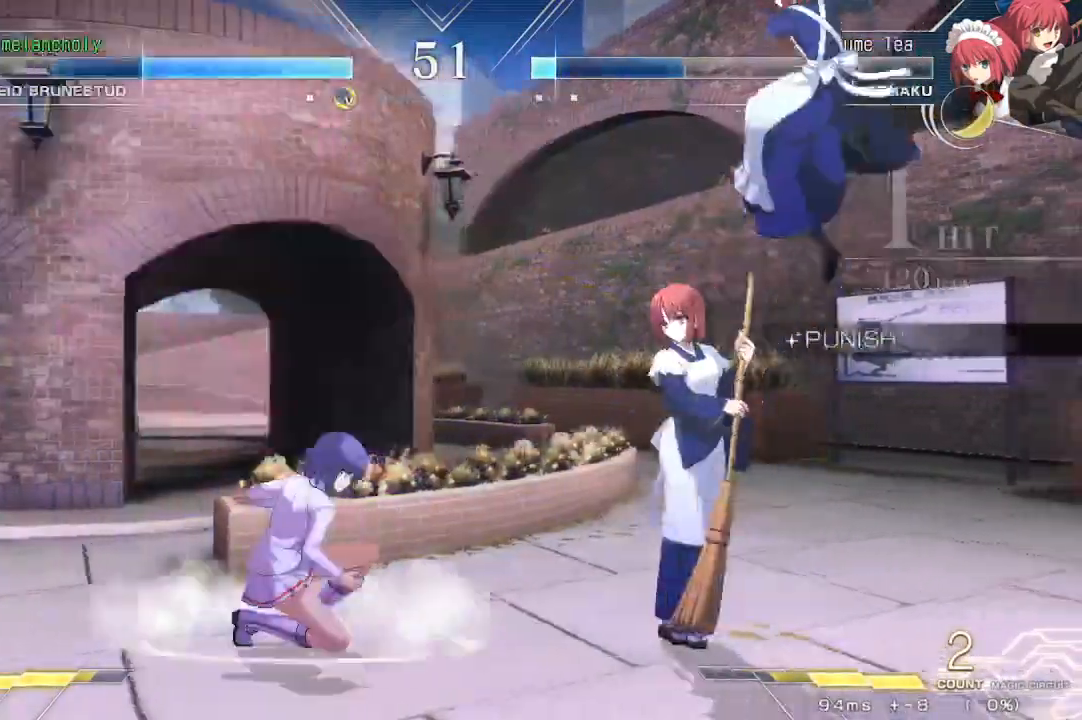
{"dt_ms": 500, "buttons": ["DPAD_DOWN", "DPAD_LEFT"], "events": []}
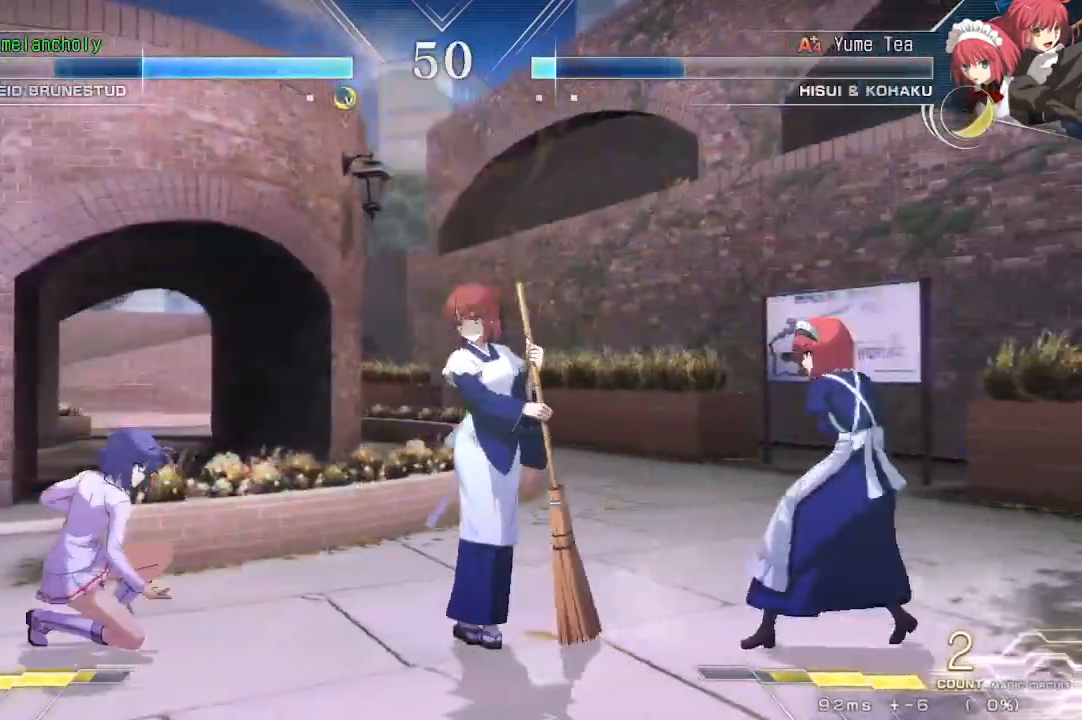
{"dt_ms": 500, "buttons": ["CROSS", "DPAD_LEFT"], "events": [[250, "CROSS", "down"], [250, "DPAD_DOWN", "up"]]}
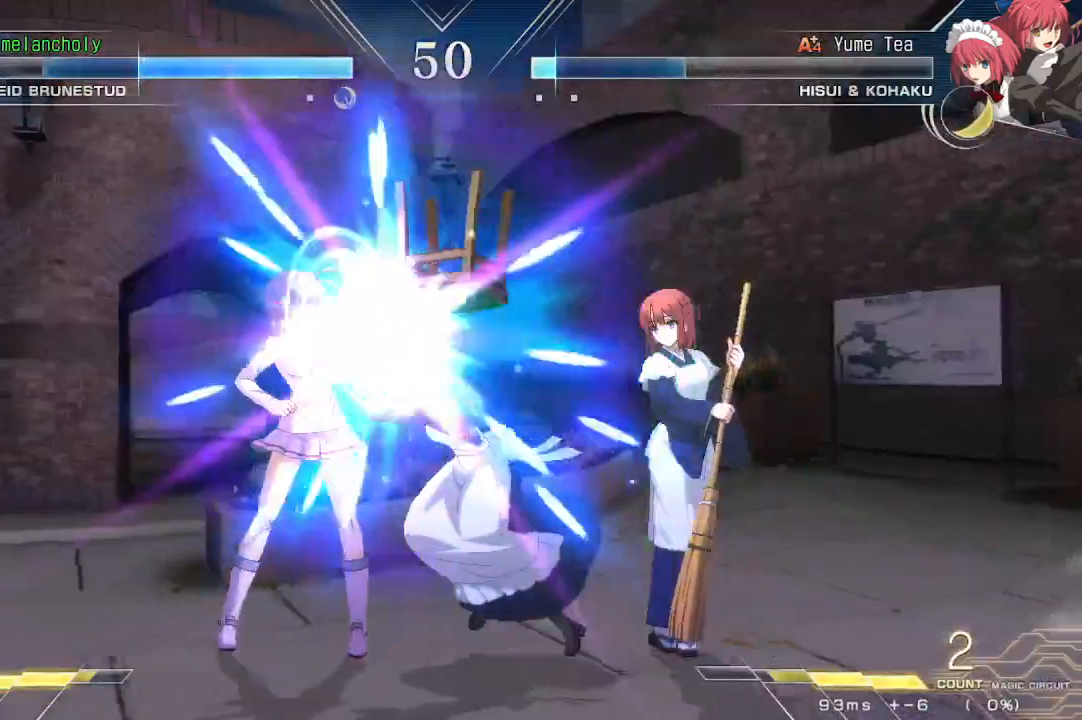
{"dt_ms": 500, "buttons": ["SQUARE"], "events": [[33, "CROSS", "up"], [83, "DPAD_LEFT", "up"], [183, "SQUARE", "down"], [233, "SQUARE", "up"], [300, "SQUARE", "down"], [367, "SQUARE", "up"], [417, "SQUARE", "down"]]}